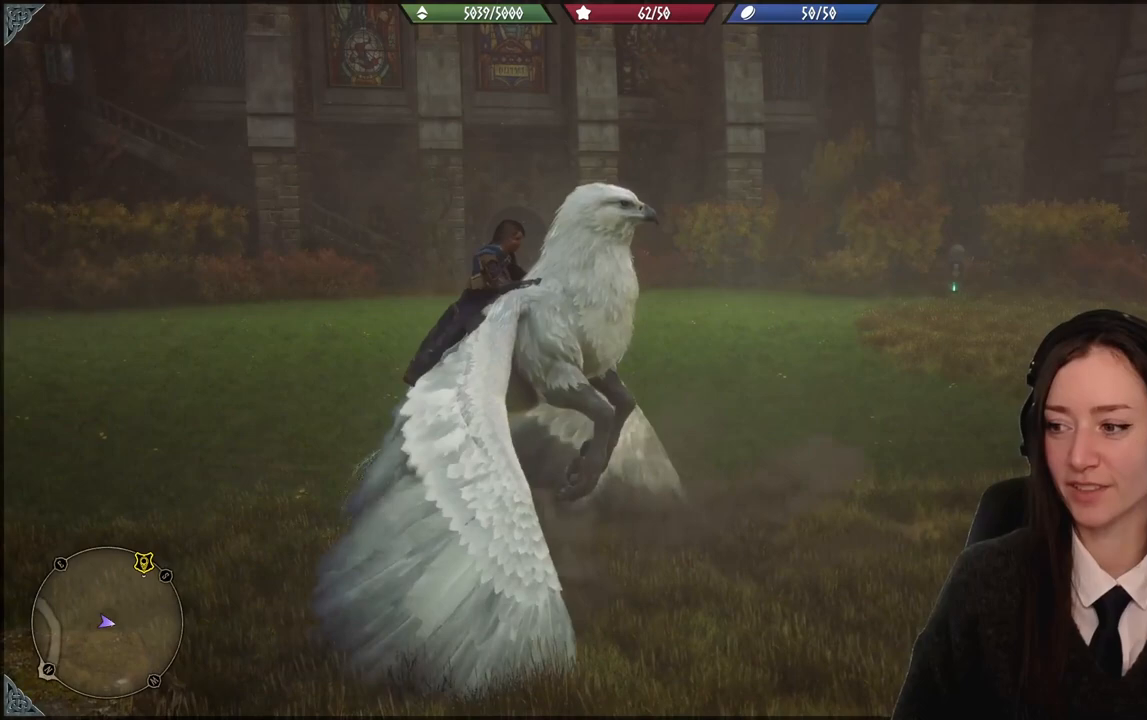
Gameplay with a controller (Xbox layout); each line is a JSON object with the inputs held at the frame after it. "events" lists button and stick changes between this image and that frame as [ms after this image, input, new state], when the widget could be followed in between. Not read: START.
{"buttons": ["Y"], "left_stick": "center", "right_stick": "center", "events": [[133, "Y", "down"]]}
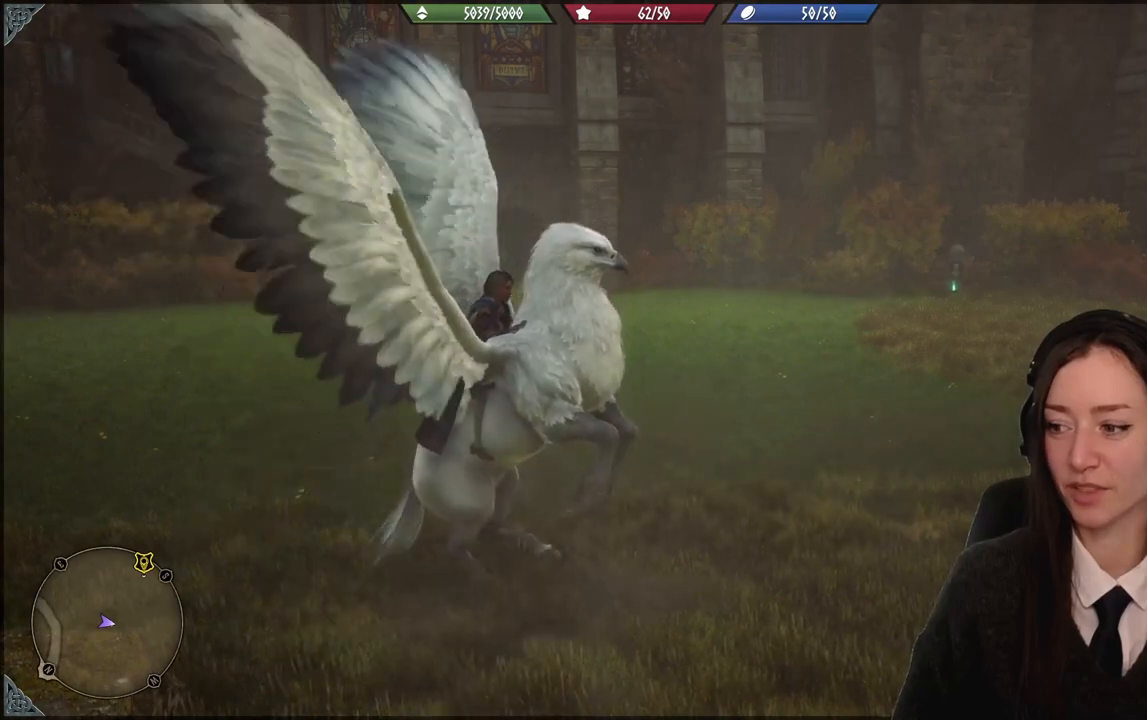
{"buttons": [], "left_stick": "center", "right_stick": "center", "events": [[501, "Y", "up"]]}
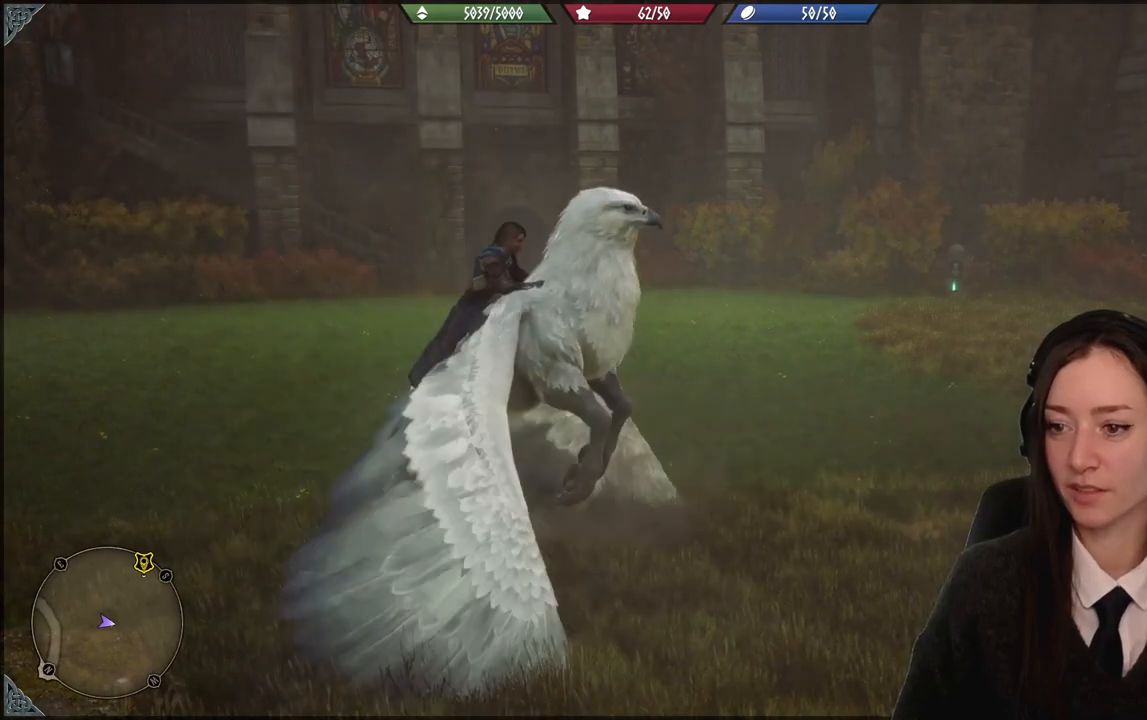
{"buttons": [], "left_stick": "center", "right_stick": "center", "events": []}
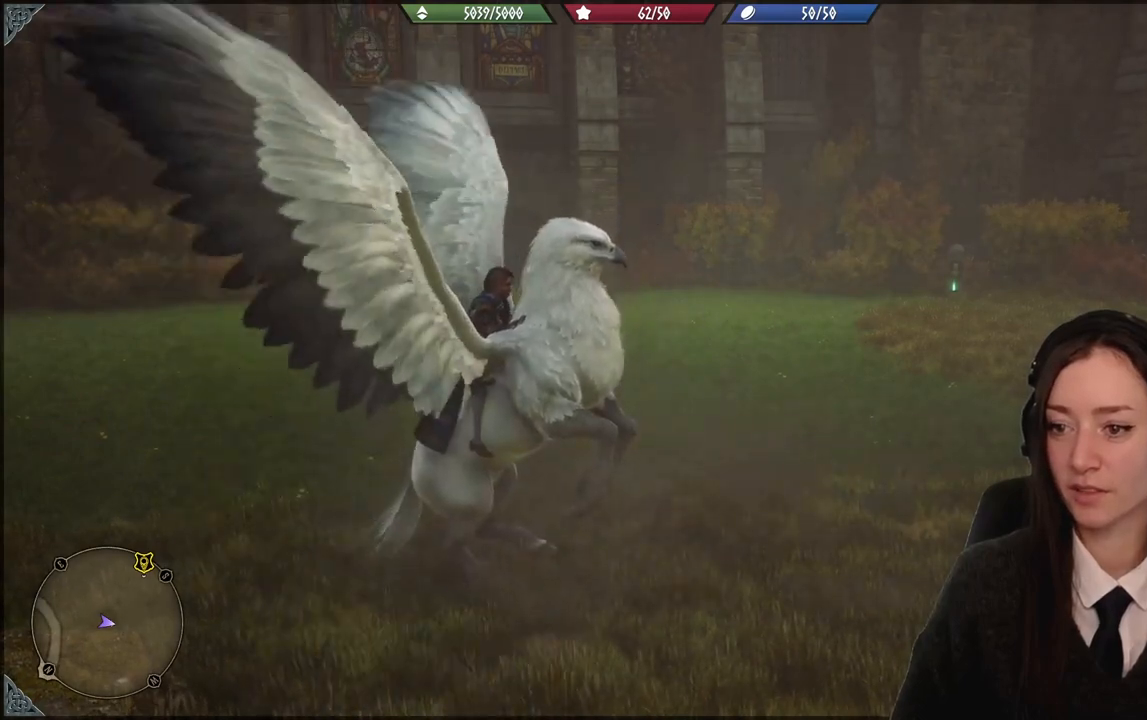
{"buttons": [], "left_stick": "center", "right_stick": "left", "events": [[134, "right_stick", "left"]]}
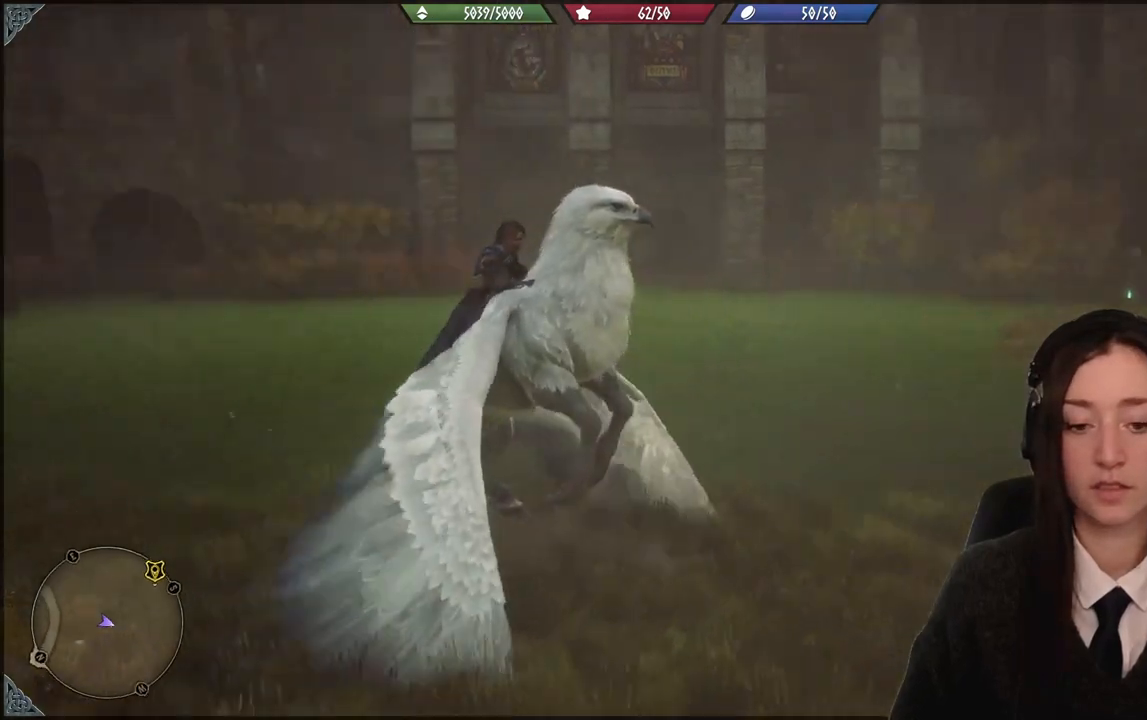
{"buttons": [], "left_stick": "center", "right_stick": "right", "events": [[66, "right_stick", "center"], [400, "right_stick", "right"]]}
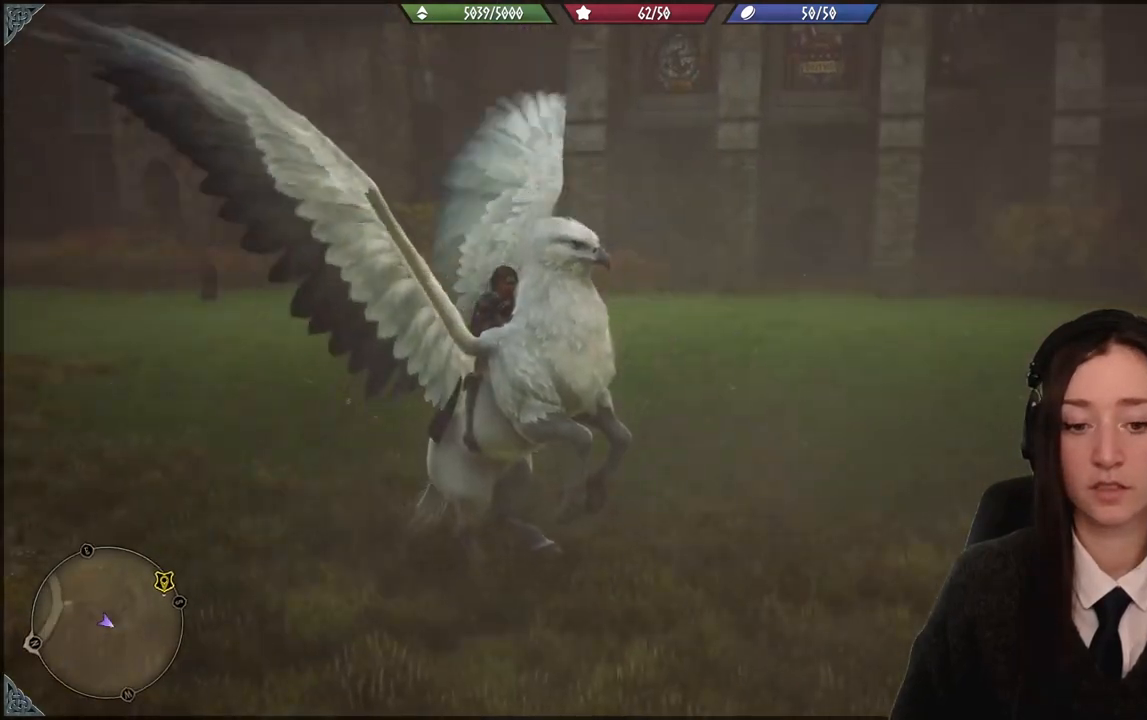
{"buttons": [], "left_stick": "center", "right_stick": "right", "events": []}
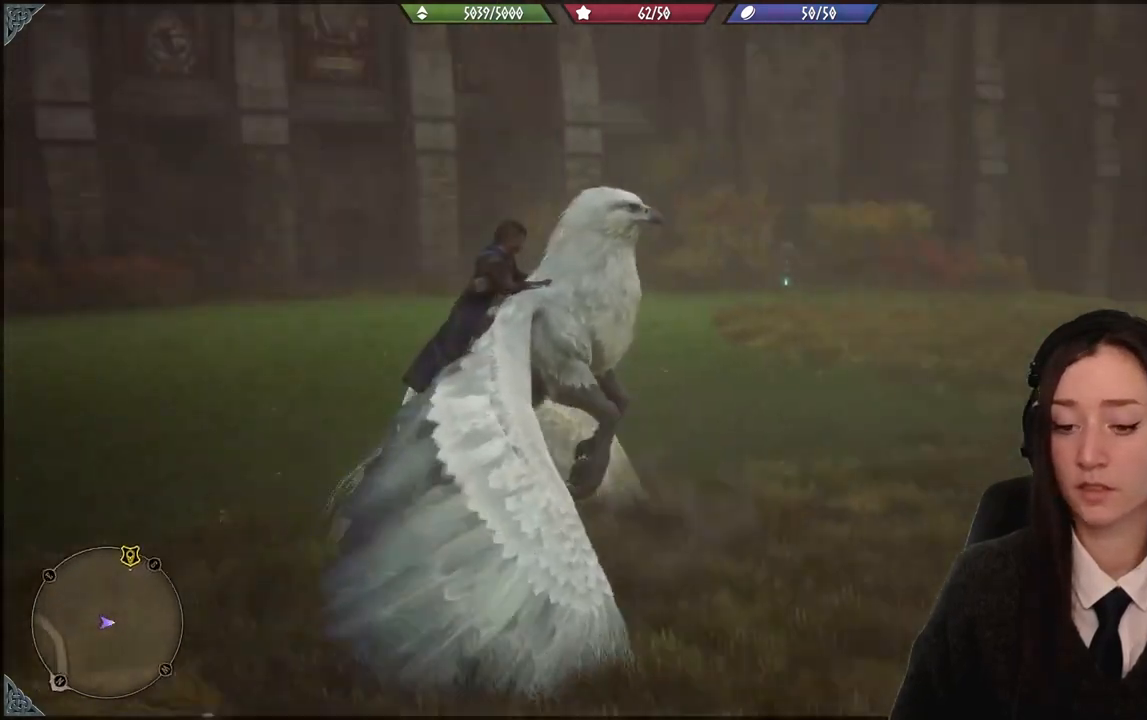
{"buttons": [], "left_stick": "center", "right_stick": "center", "events": [[433, "right_stick", "center"]]}
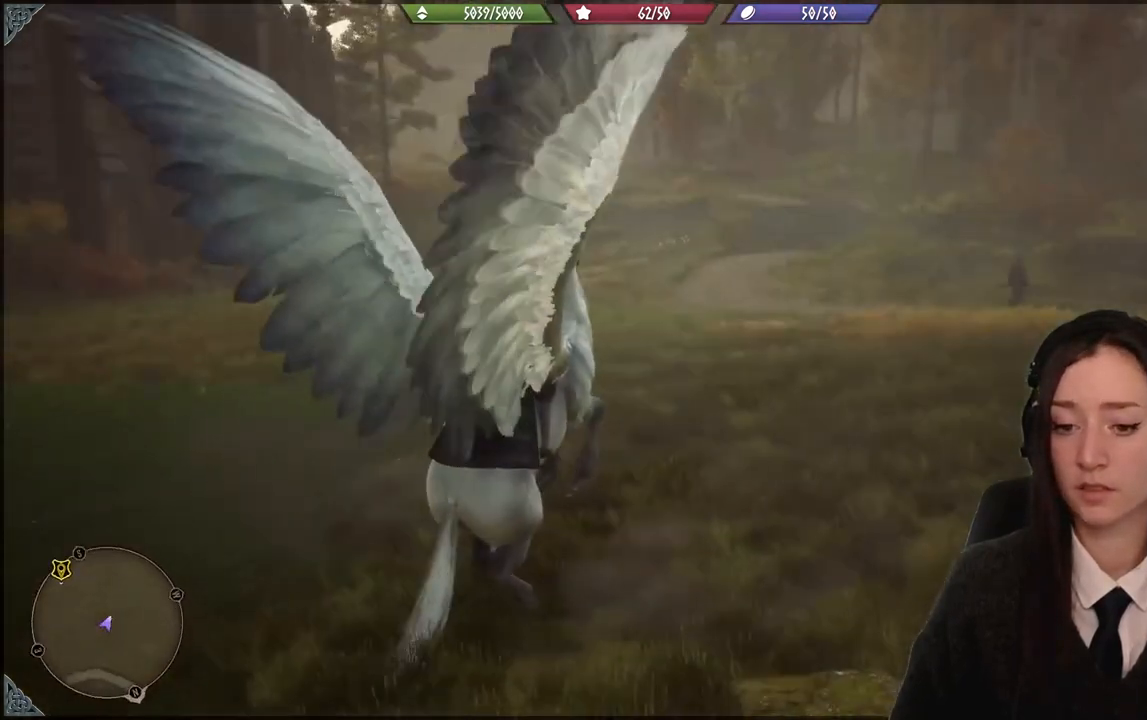
{"buttons": [], "left_stick": "up", "right_stick": "center", "events": [[334, "left_stick", "up"]]}
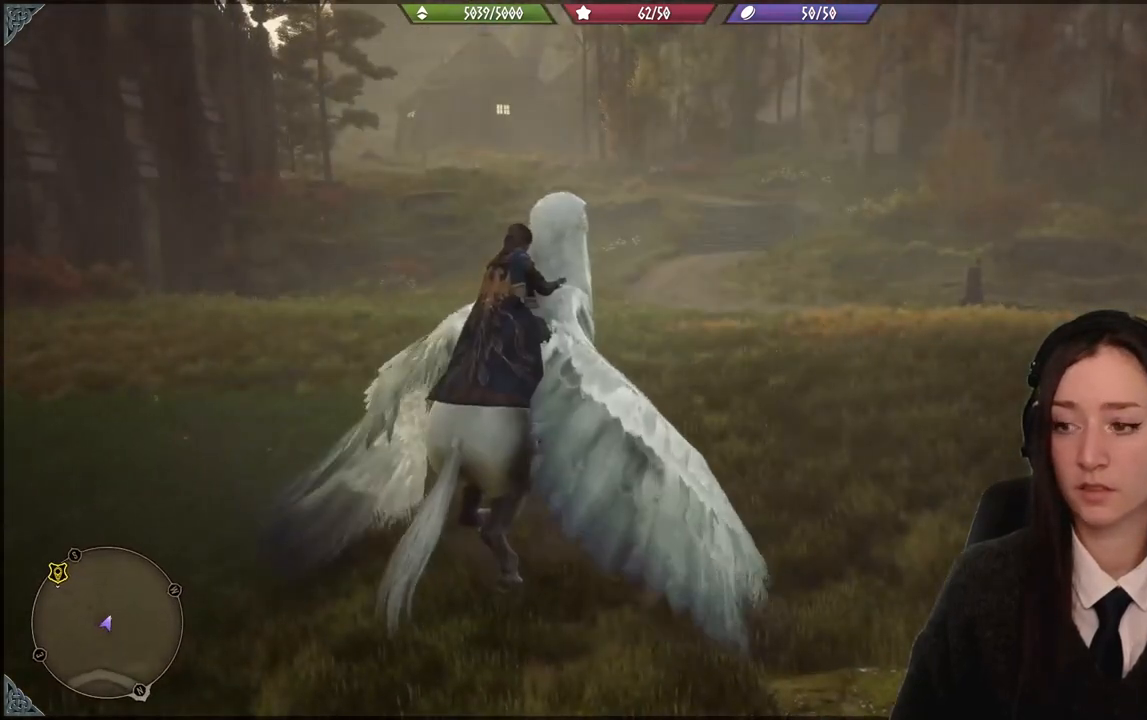
{"buttons": [], "left_stick": "up", "right_stick": "center", "events": []}
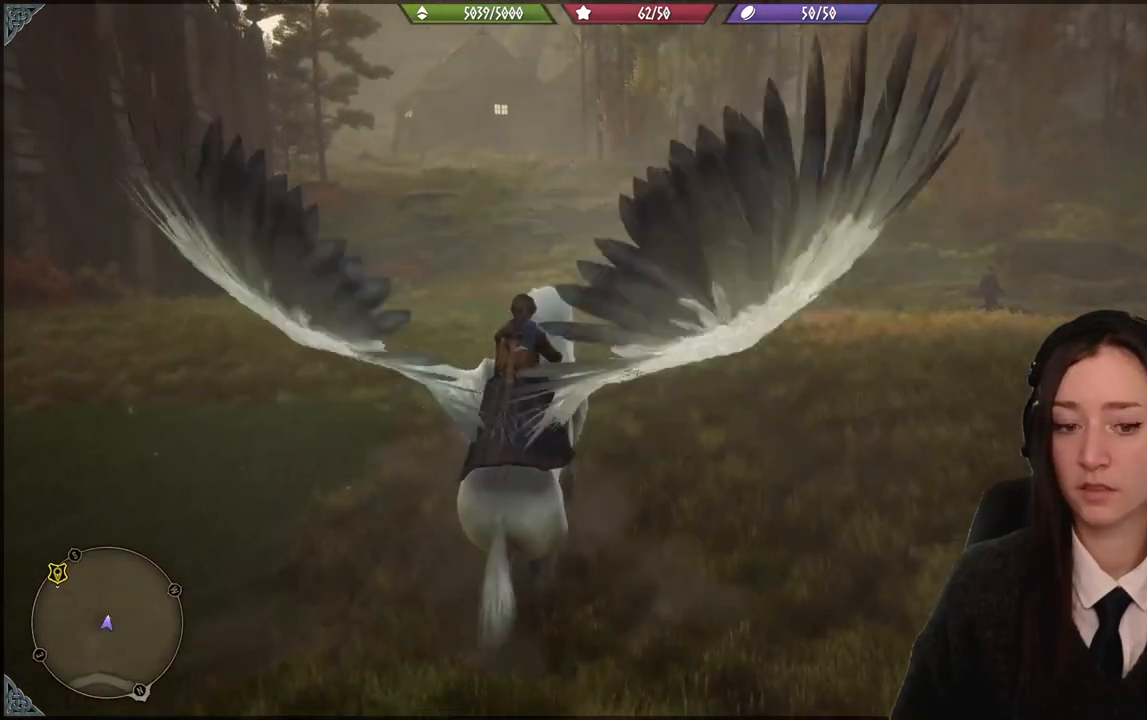
{"buttons": [], "left_stick": "up", "right_stick": "center", "events": [[133, "right_stick", "left"], [434, "right_stick", "center"]]}
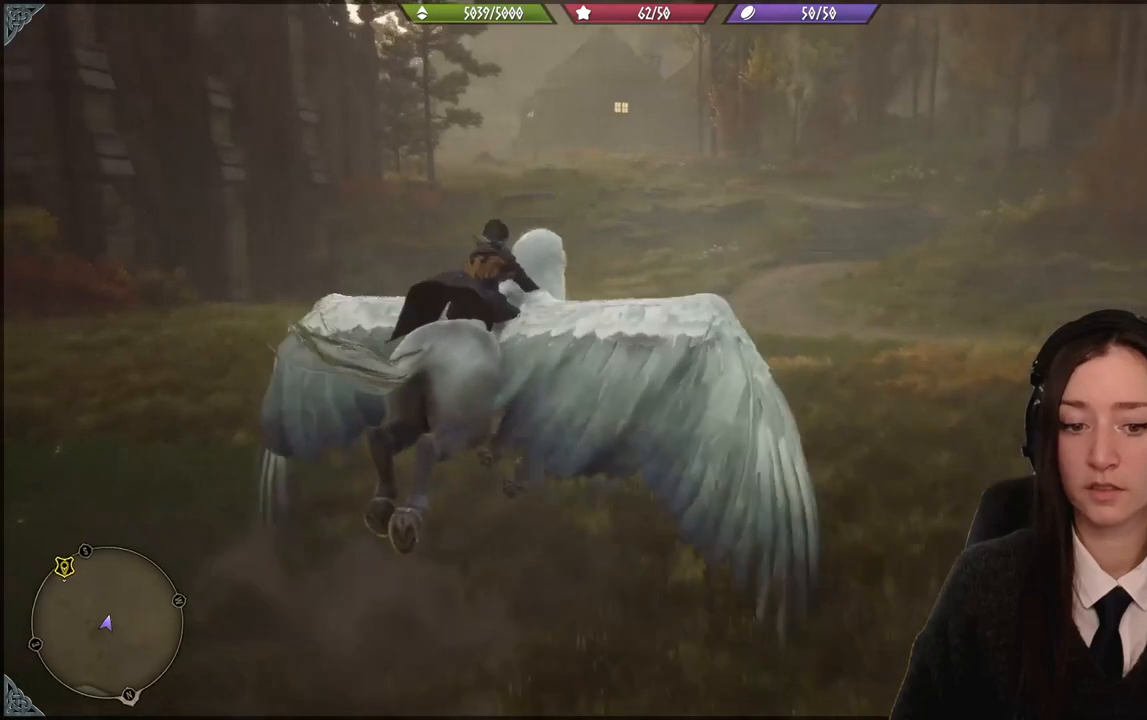
{"buttons": [], "left_stick": "center", "right_stick": "center", "events": [[333, "left_stick", "center"]]}
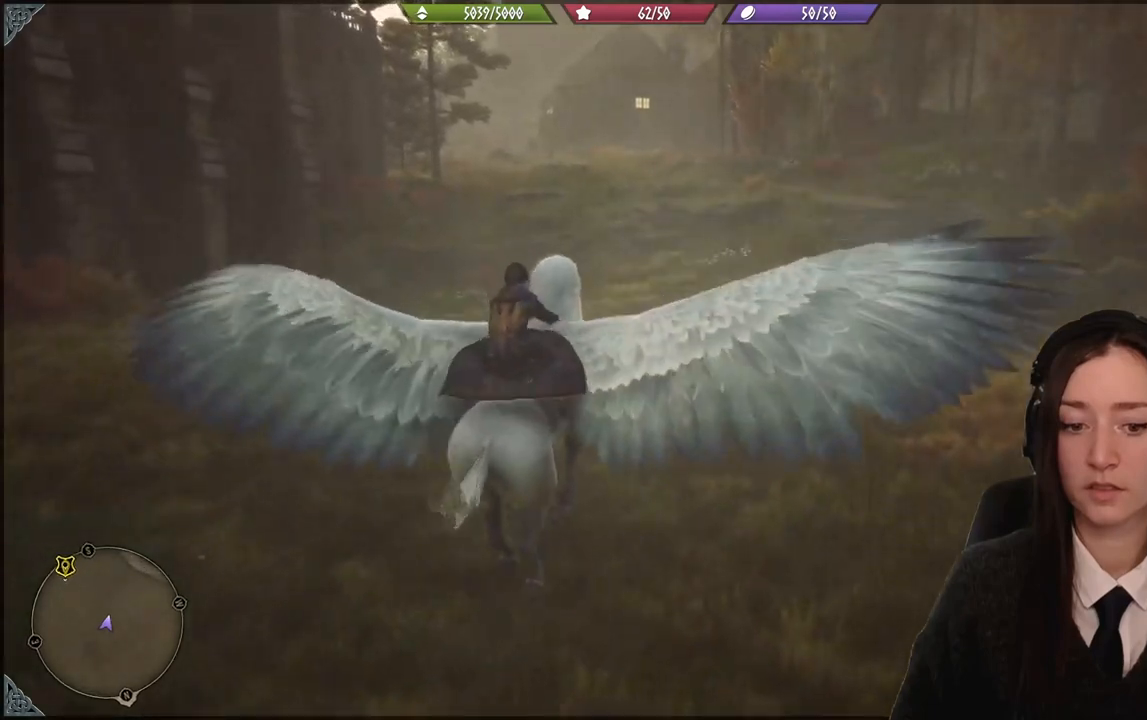
{"buttons": [], "left_stick": "center", "right_stick": "left", "events": [[267, "right_stick", "left"]]}
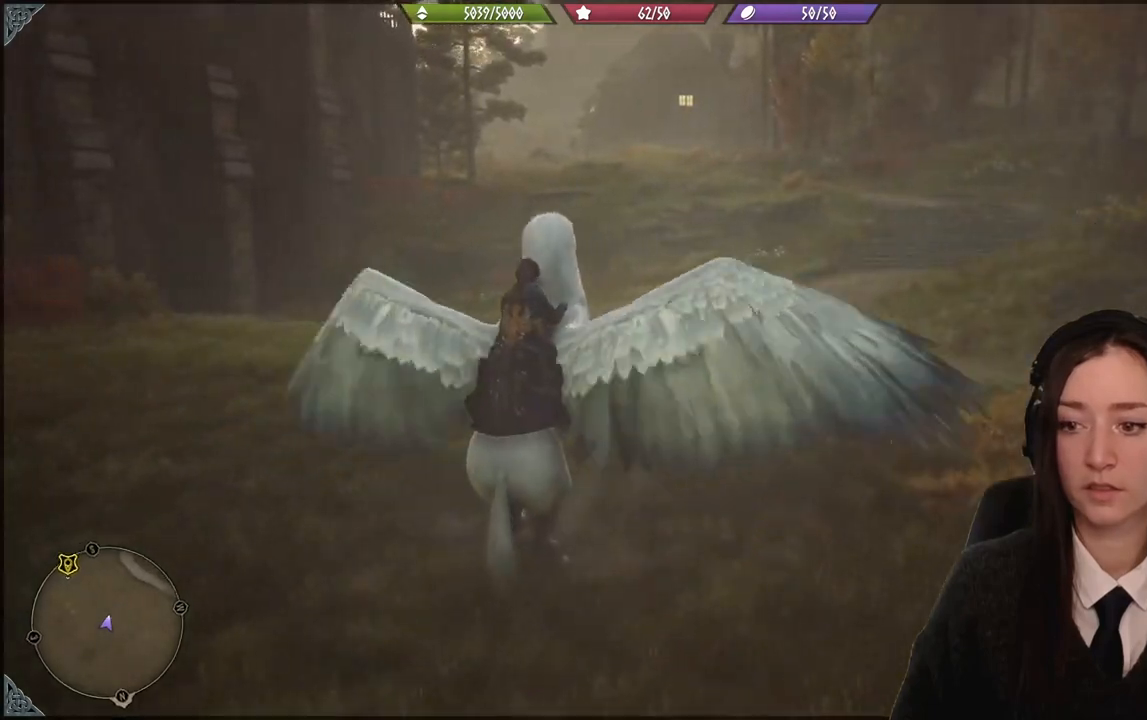
{"buttons": [], "left_stick": "center", "right_stick": "center", "events": [[266, "right_stick", "center"]]}
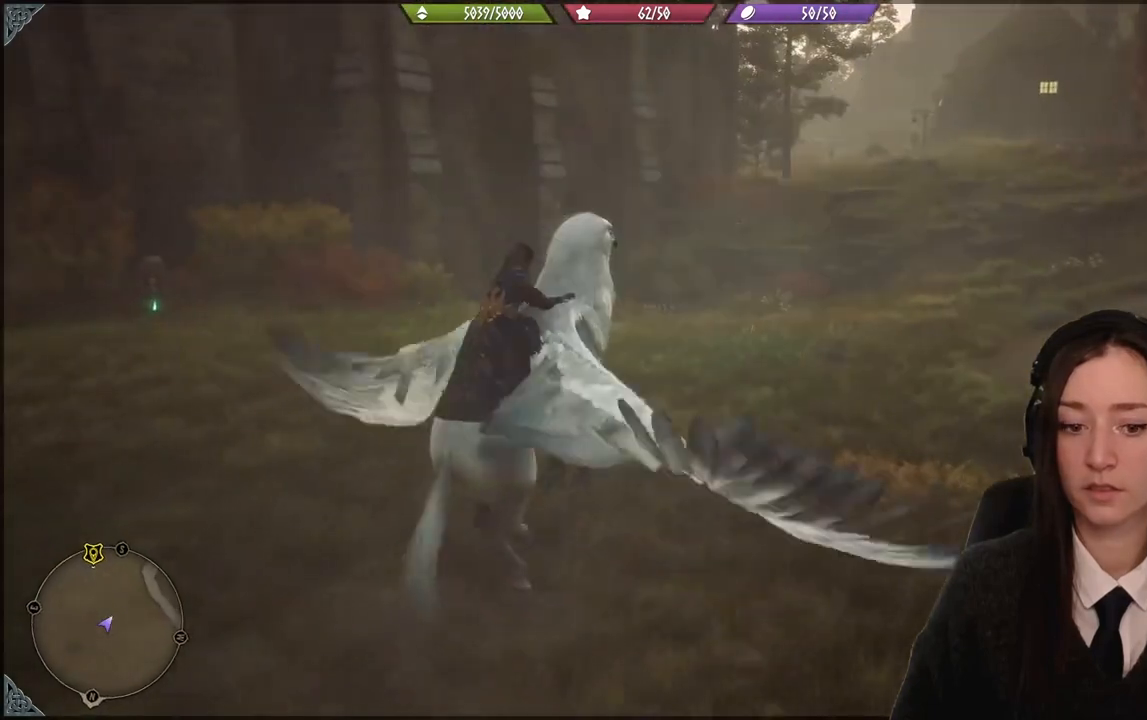
{"buttons": [], "left_stick": "center", "right_stick": "center", "events": []}
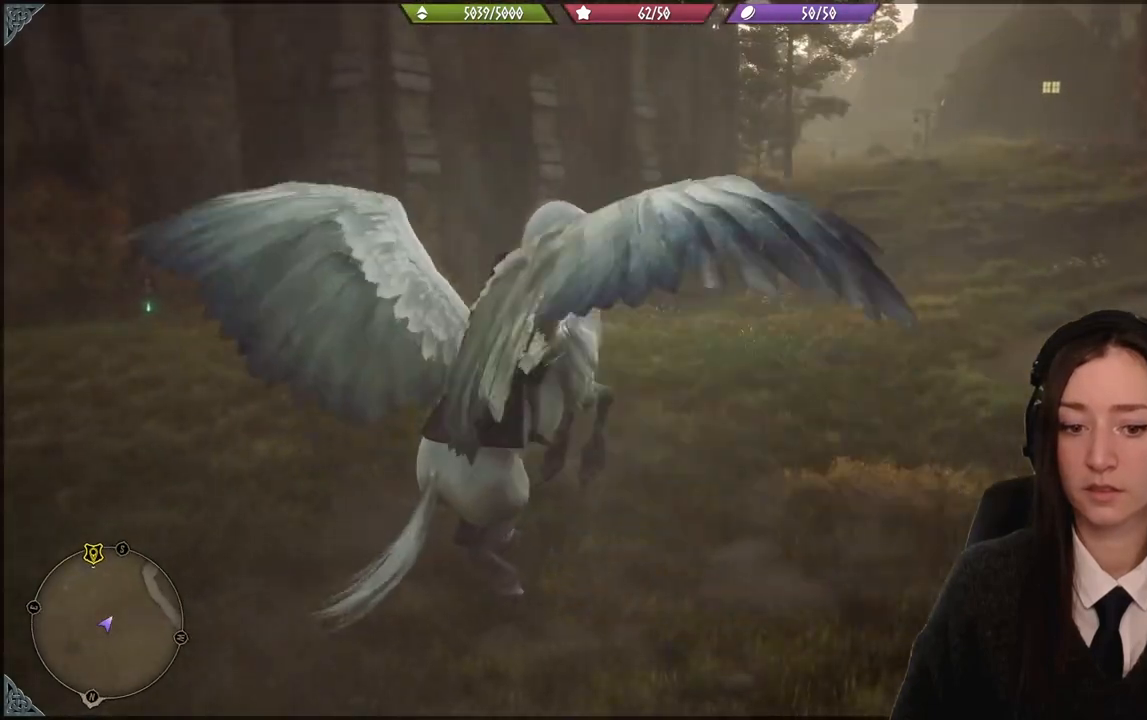
{"buttons": [], "left_stick": "center", "right_stick": "left", "events": [[166, "right_stick", "down-left"], [266, "right_stick", "left"]]}
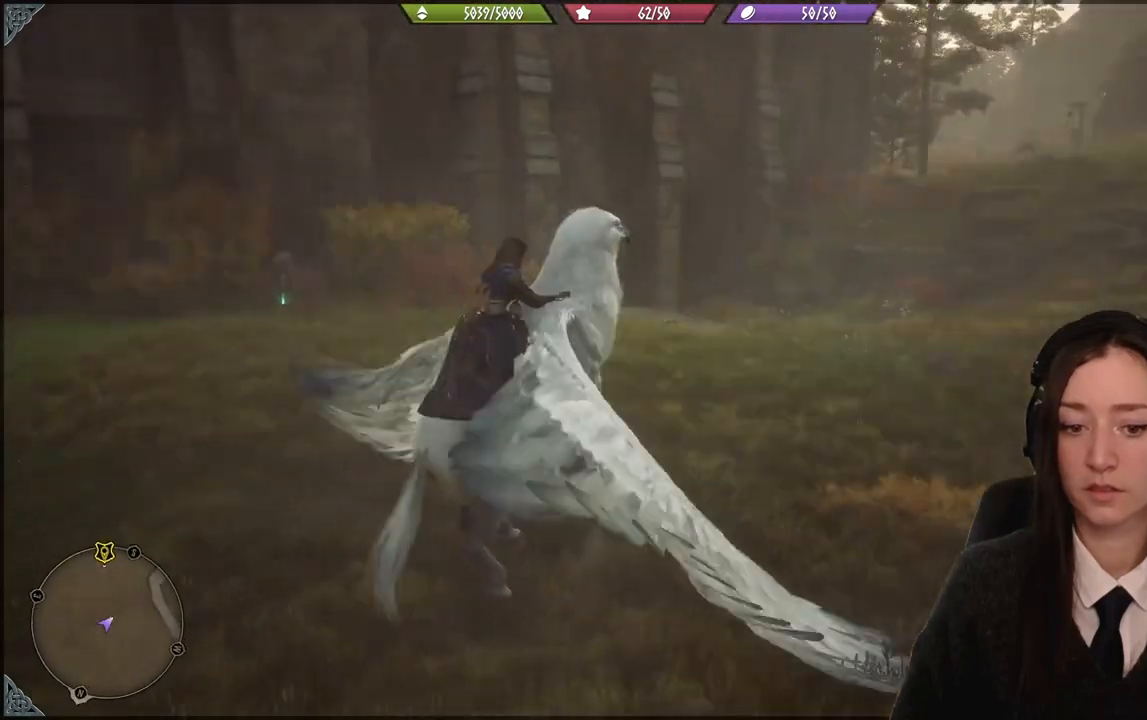
{"buttons": [], "left_stick": "center", "right_stick": "center", "events": [[134, "right_stick", "center"]]}
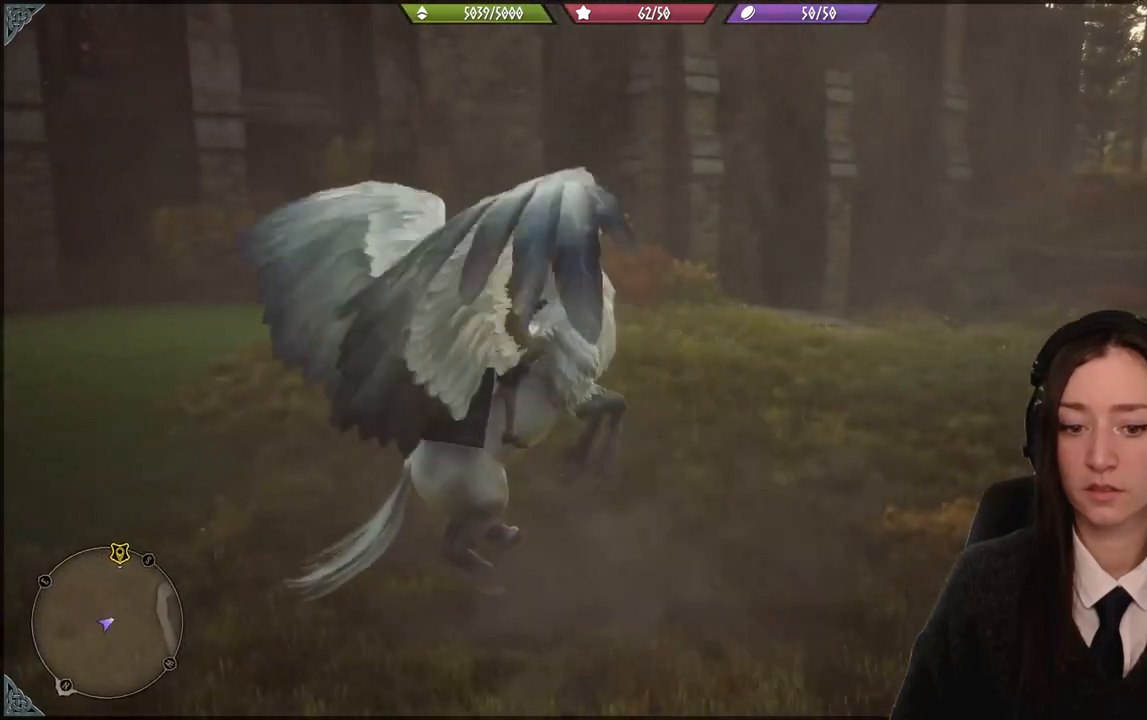
{"buttons": [], "left_stick": "center", "right_stick": "right", "events": [[233, "right_stick", "right"]]}
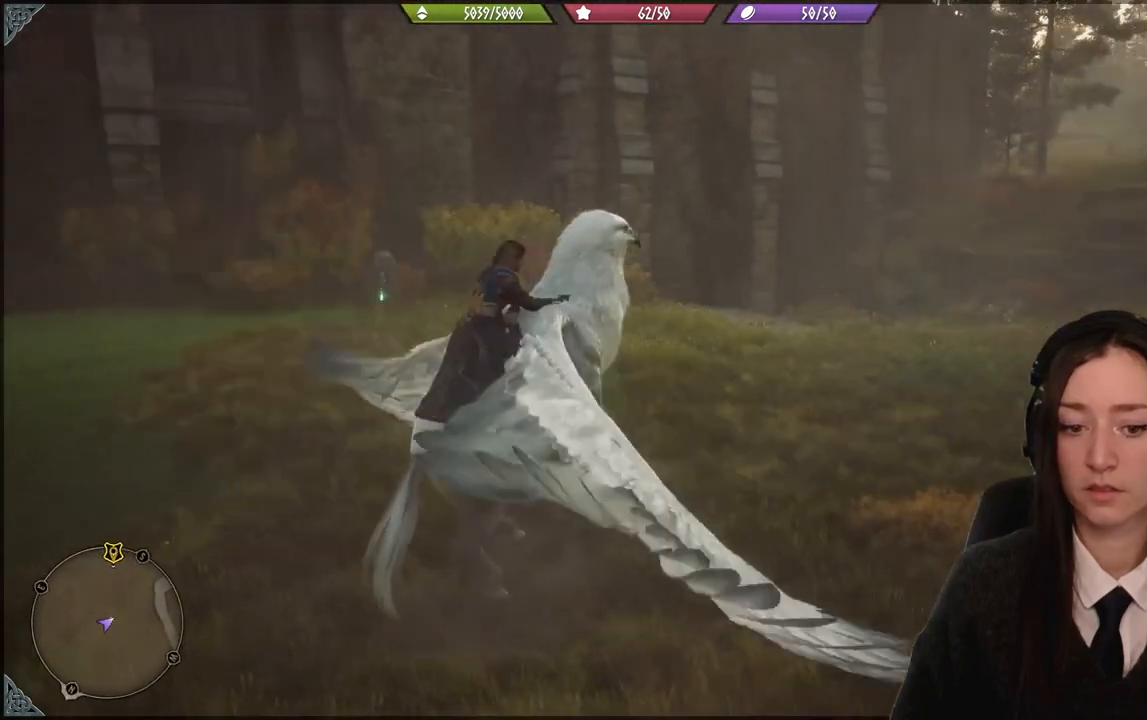
{"buttons": [], "left_stick": "up", "right_stick": "center", "events": [[100, "left_stick", "up"], [200, "right_stick", "center"]]}
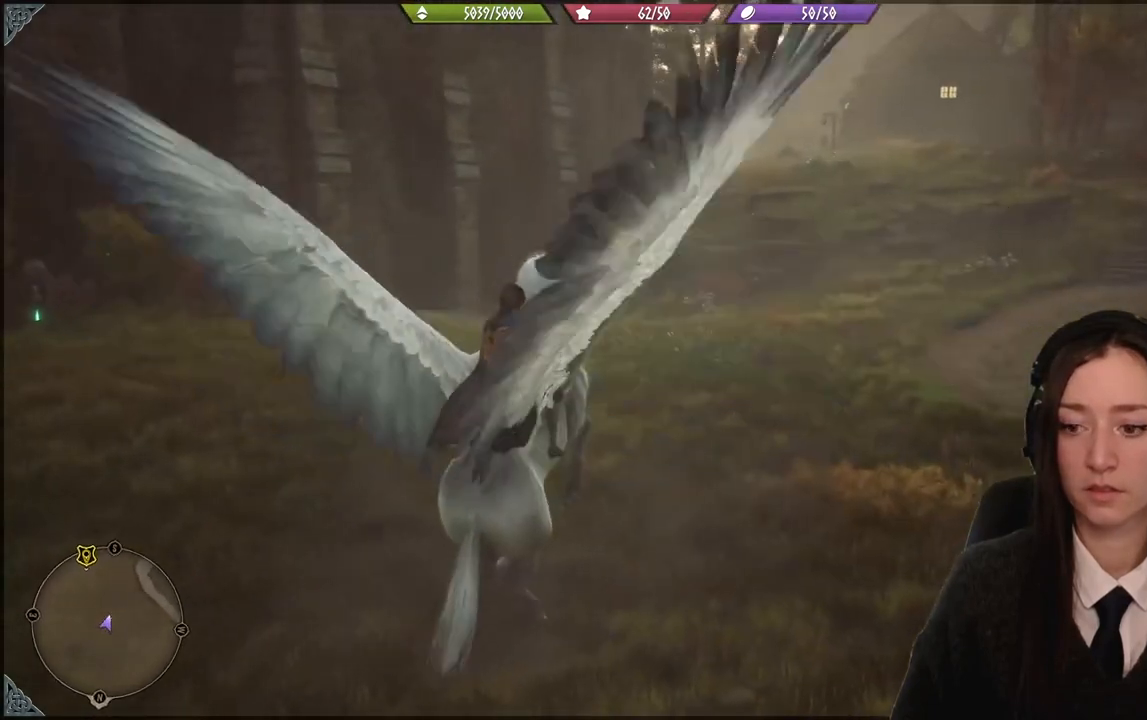
{"buttons": [], "left_stick": "up-left", "right_stick": "down-left", "events": [[266, "right_stick", "down-left"], [400, "left_stick", "up-left"]]}
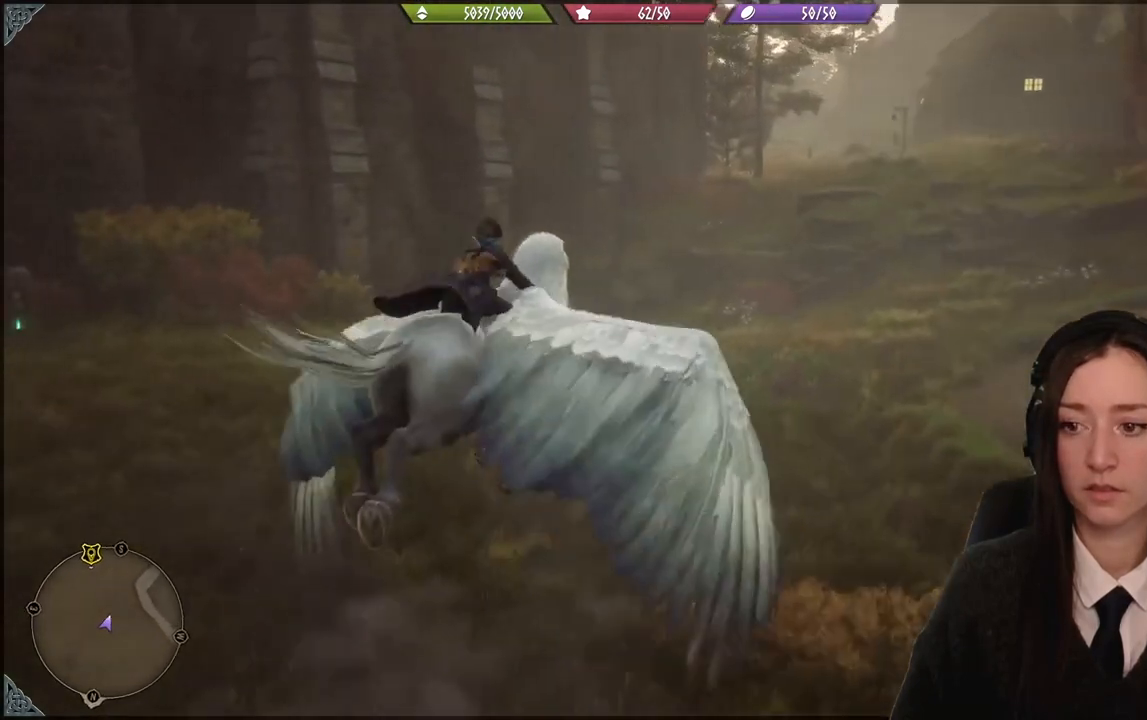
{"buttons": [], "left_stick": "left", "right_stick": "center", "events": [[167, "left_stick", "left"], [400, "right_stick", "center"]]}
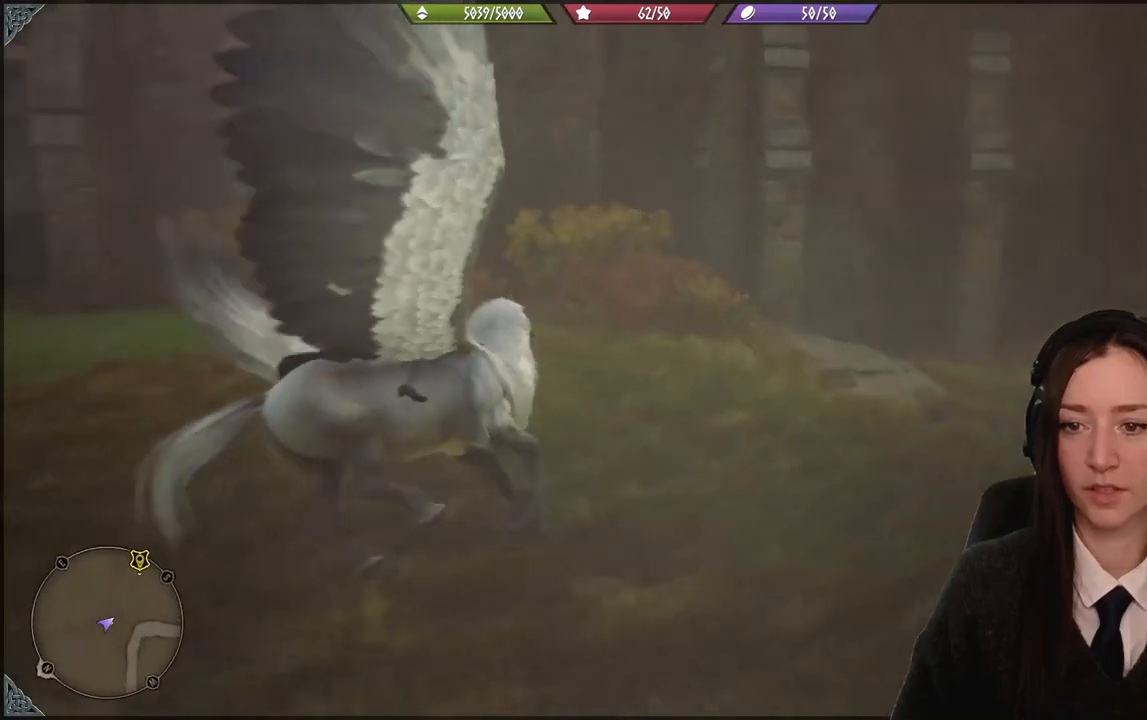
{"buttons": [], "left_stick": "left", "right_stick": "left", "events": [[233, "right_stick", "down-left"], [500, "right_stick", "left"]]}
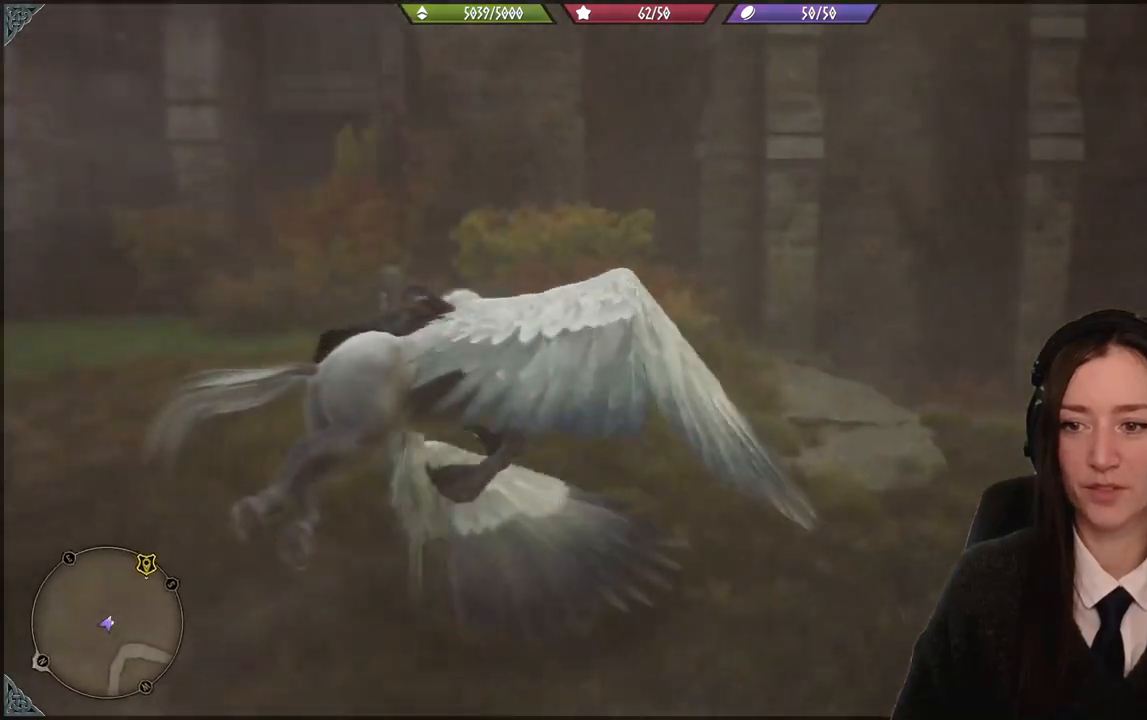
{"buttons": [], "left_stick": "left", "right_stick": "left", "events": []}
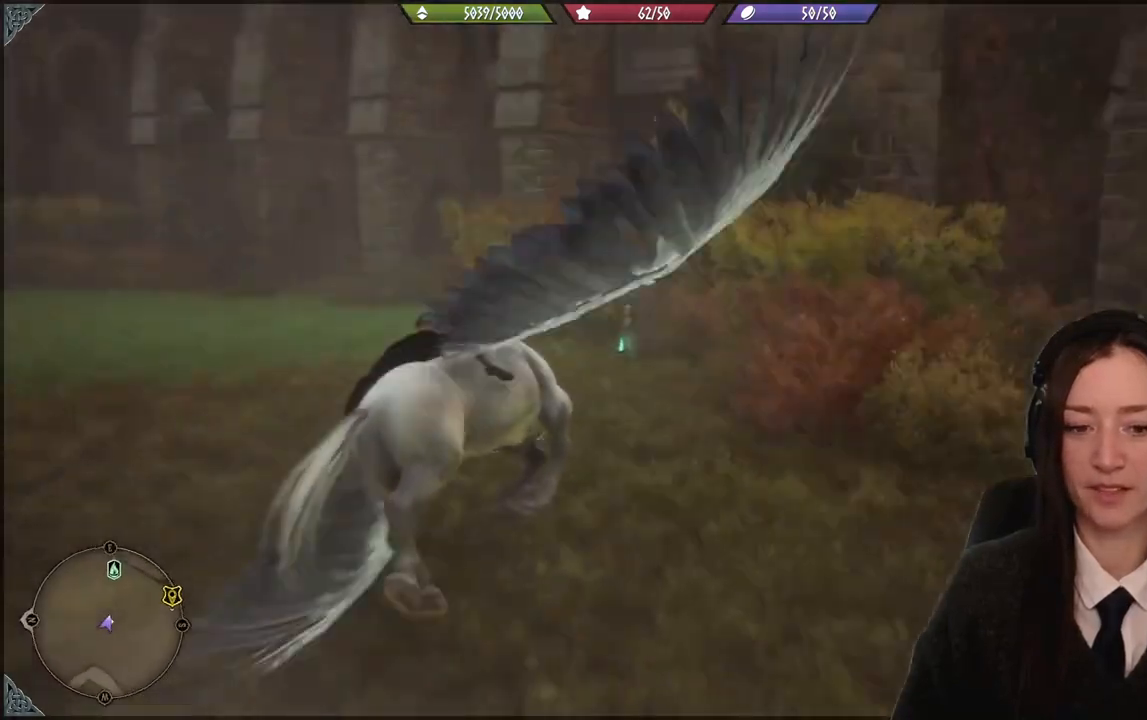
{"buttons": [], "left_stick": "left", "right_stick": "left", "events": []}
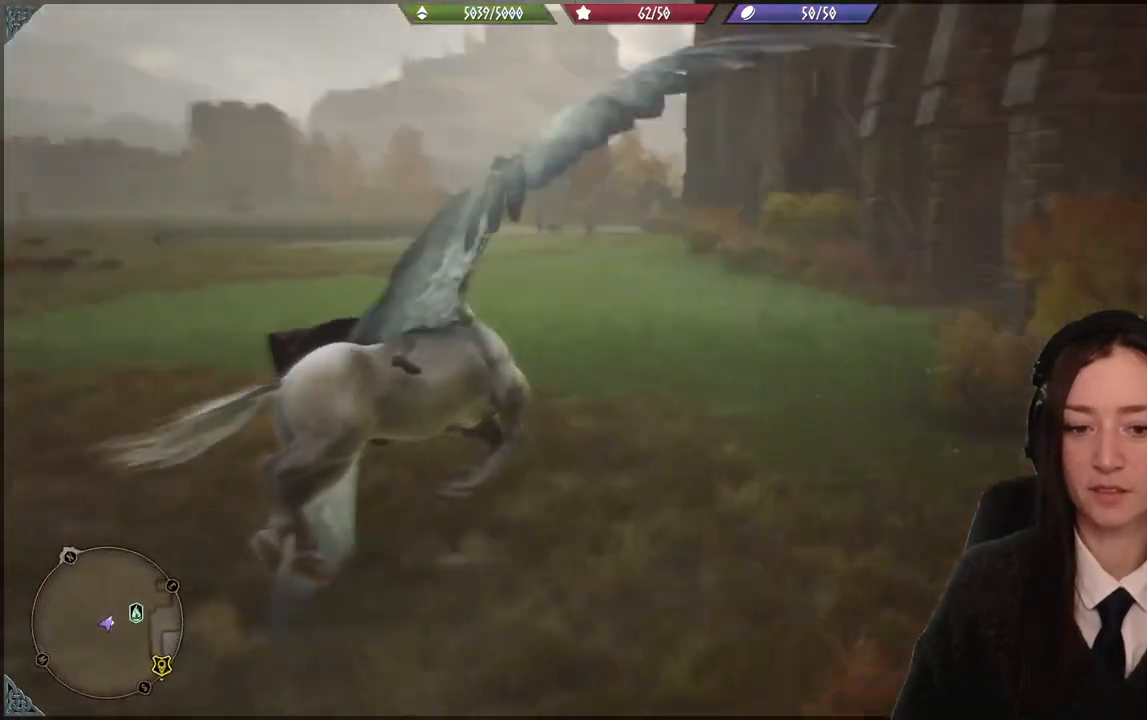
{"buttons": [], "left_stick": "left", "right_stick": "center", "events": [[200, "right_stick", "center"], [300, "B", "down"], [434, "B", "up"]]}
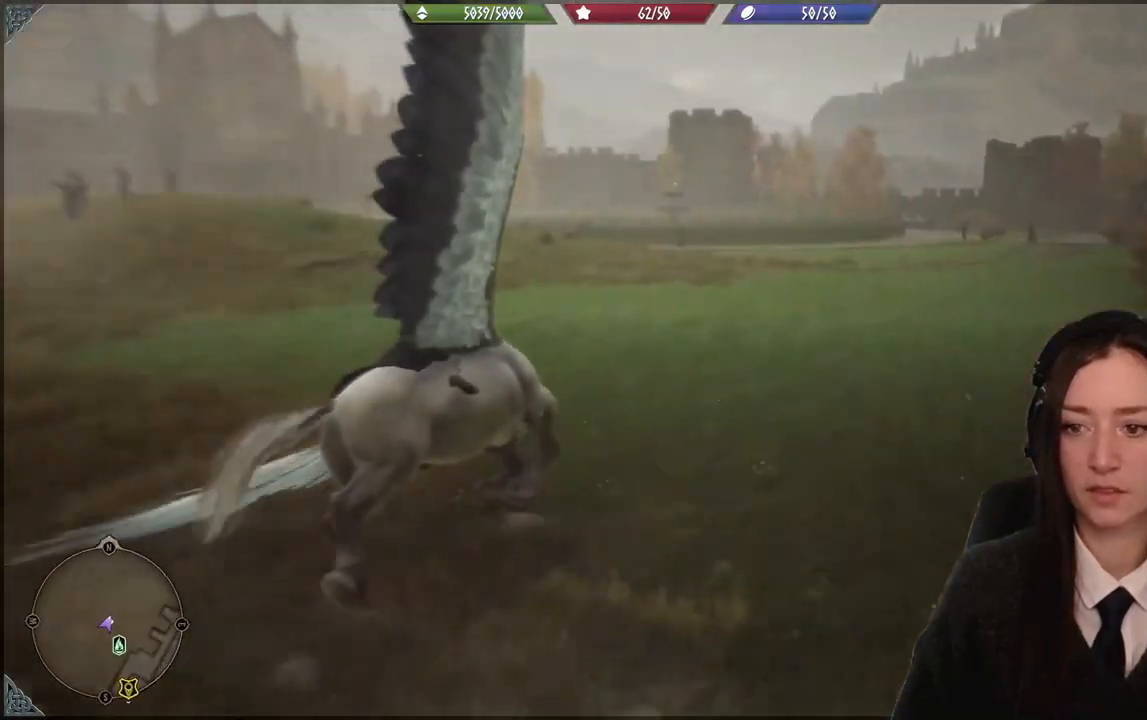
{"buttons": [], "left_stick": "center", "right_stick": "center", "events": [[266, "left_stick", "center"]]}
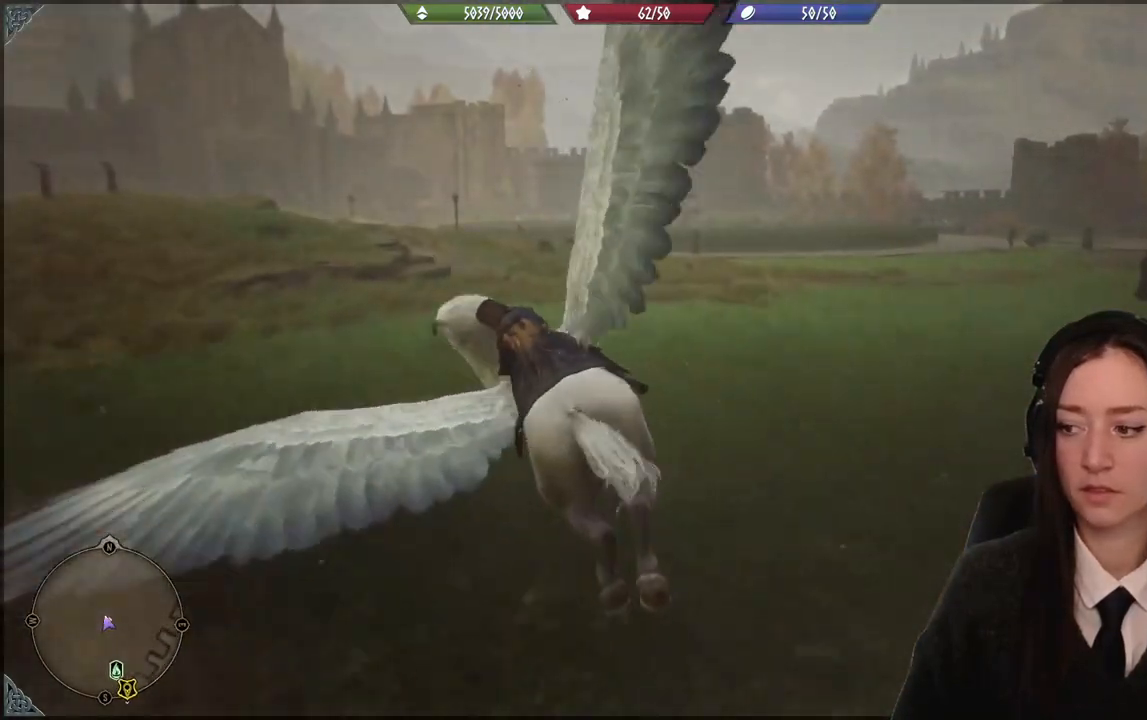
{"buttons": [], "left_stick": "down-right", "right_stick": "down", "events": [[67, "left_stick", "down-right"], [100, "right_stick", "down"]]}
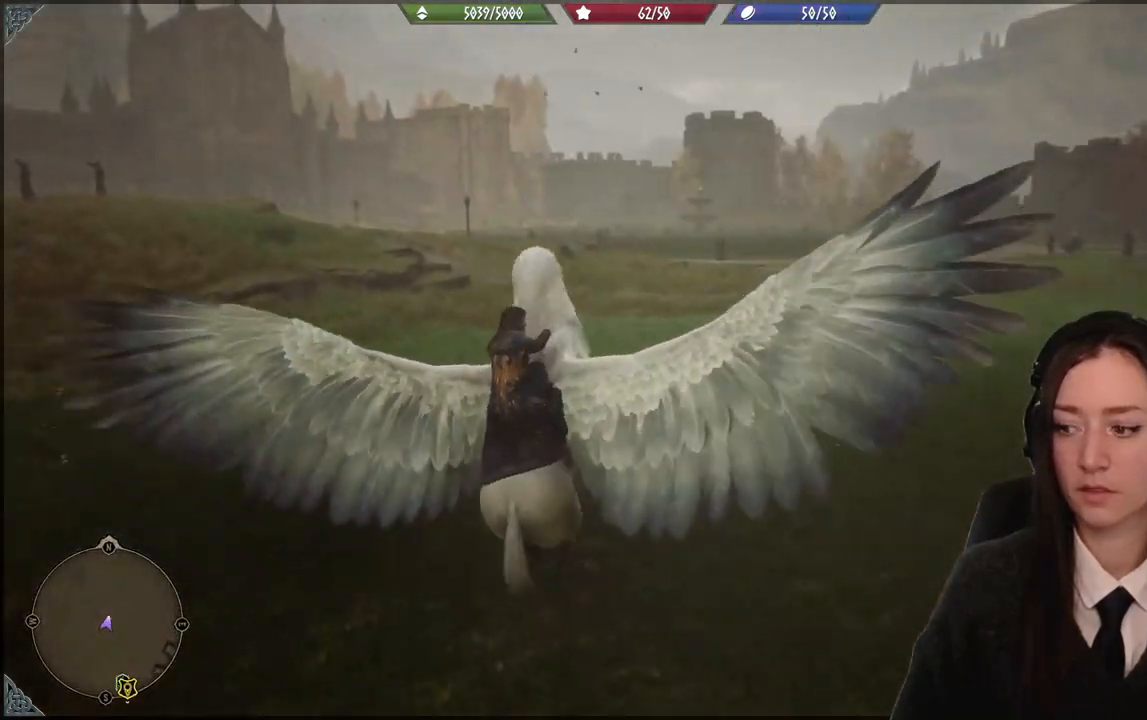
{"buttons": [], "left_stick": "center", "right_stick": "center", "events": [[66, "left_stick", "down"], [300, "right_stick", "center"], [333, "left_stick", "center"]]}
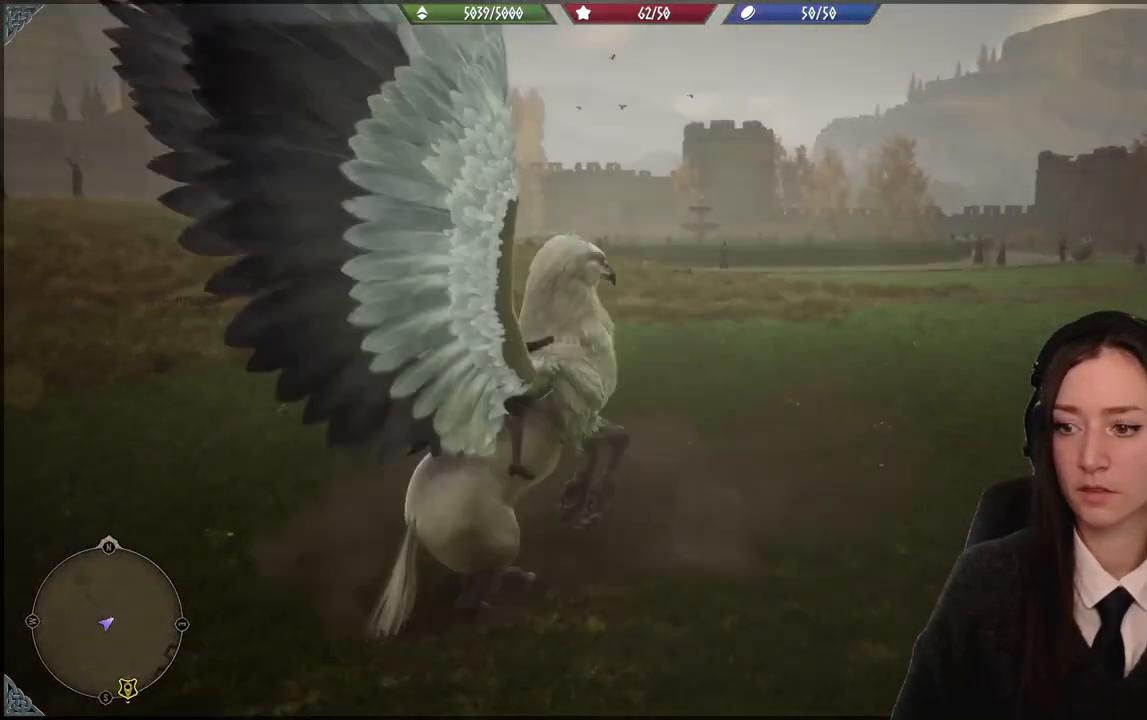
{"buttons": ["B"], "left_stick": "center", "right_stick": "center", "events": [[67, "B", "down"]]}
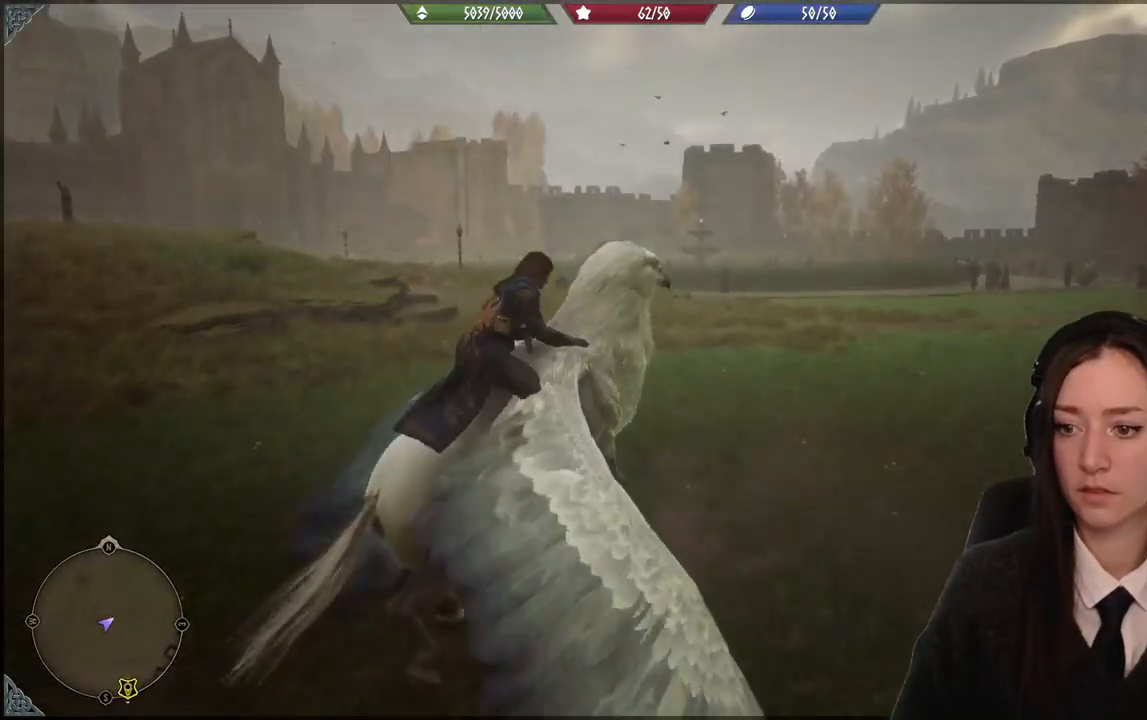
{"buttons": ["B"], "left_stick": "center", "right_stick": "center", "events": []}
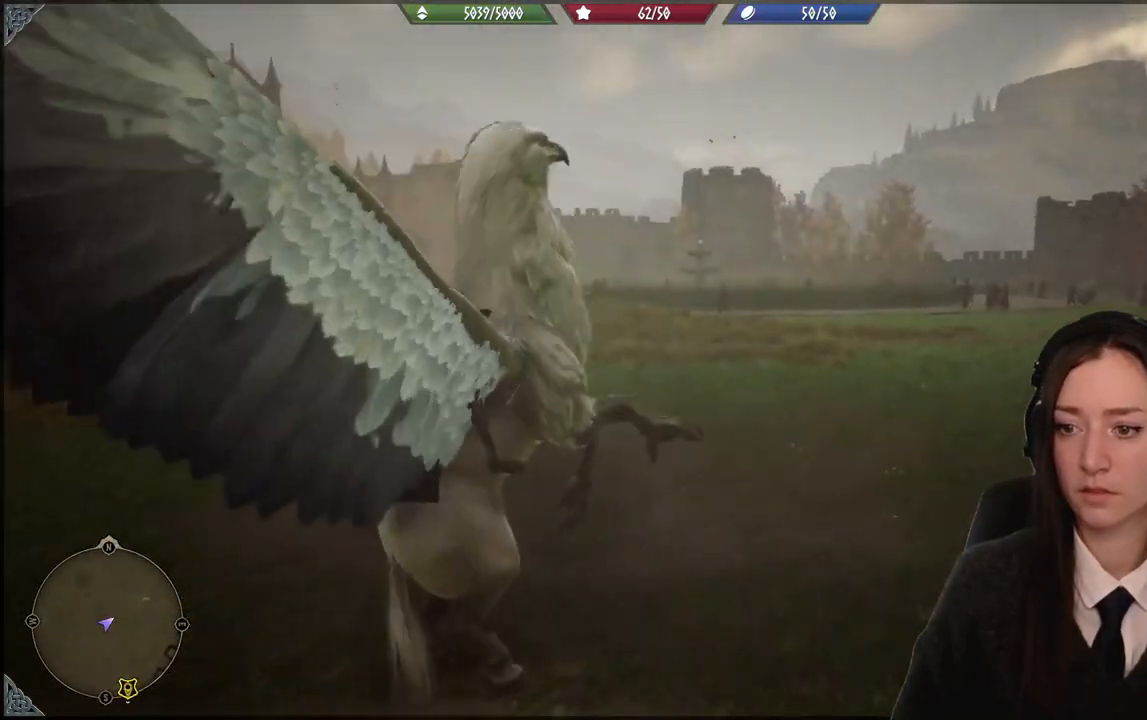
{"buttons": ["B"], "left_stick": "center", "right_stick": "center", "events": []}